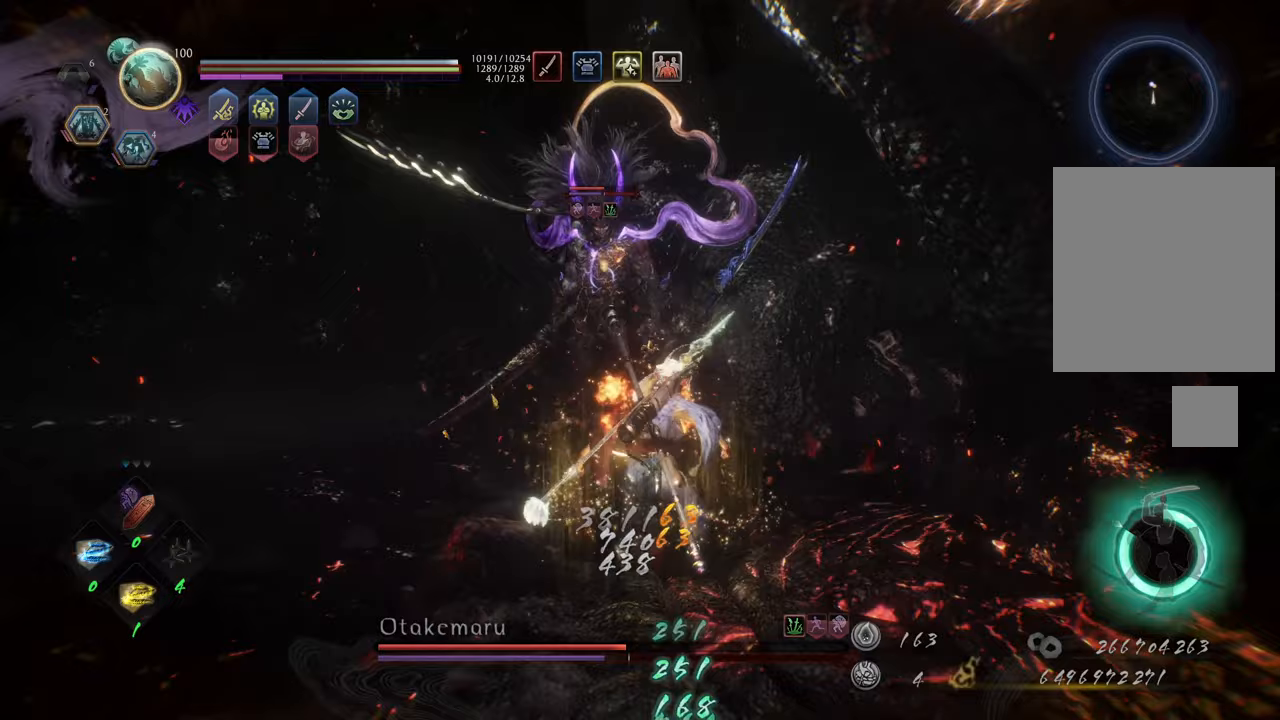
Gameplay with a controller (Xbox layout); each line is a JSON object with the inputs held at the frame after it. "events" lists button and stick changes between this image and that frame as [ms after this image, input, new state], when the widget could be followed in between. Not read: L3.
{"buttons": ["A"], "left_stick": "up-left", "right_stick": "center", "events": []}
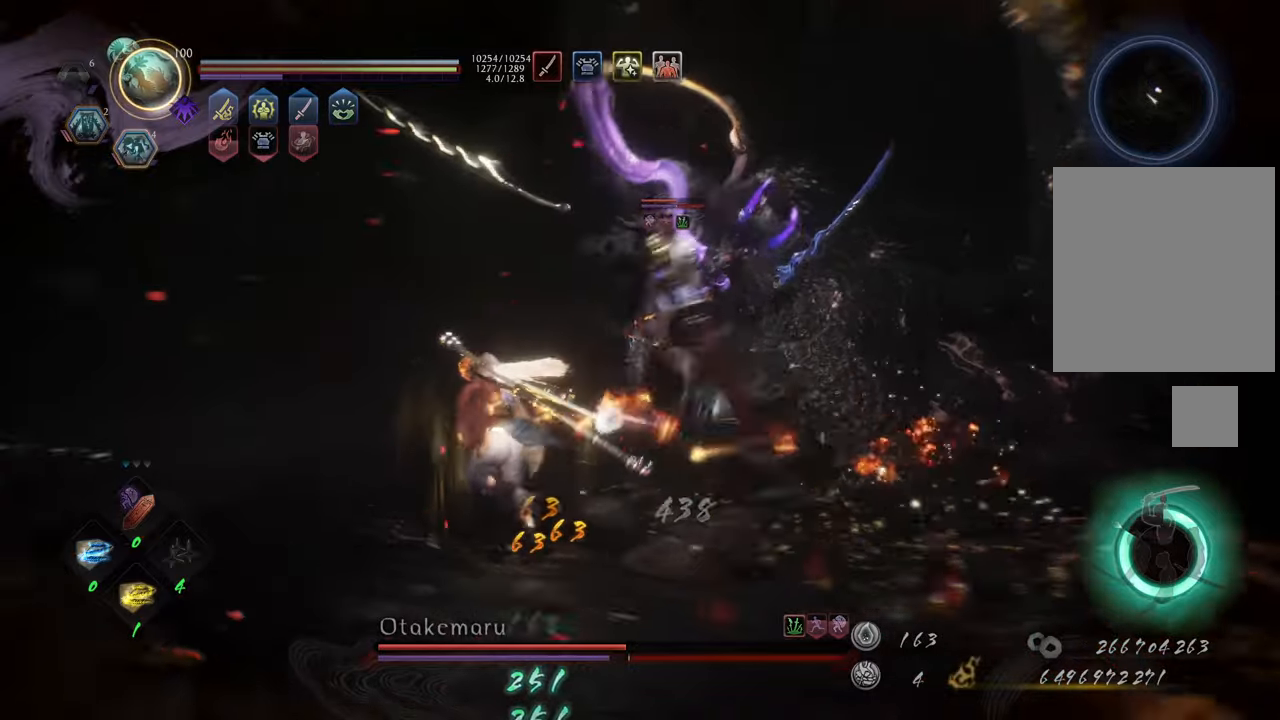
{"buttons": ["A"], "left_stick": "up-left", "right_stick": "center", "events": []}
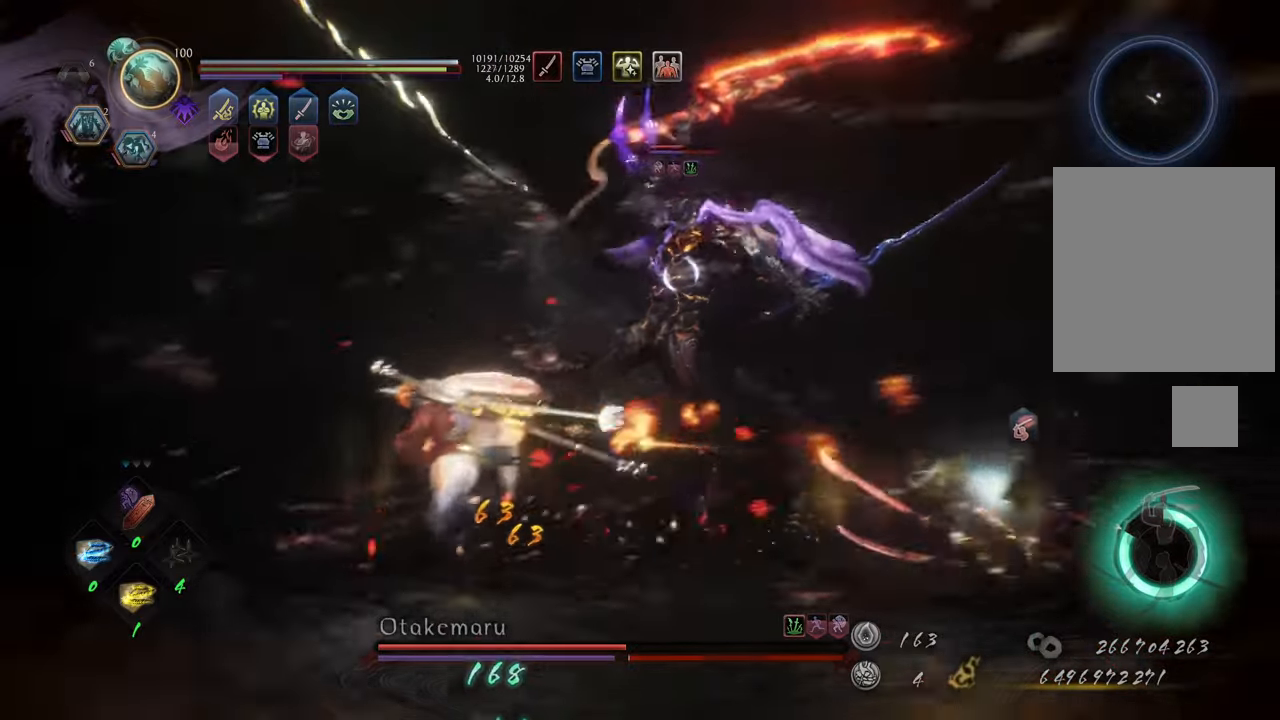
{"buttons": ["L1"], "left_stick": "up-left", "right_stick": "center", "events": [[367, "L1", "down"], [400, "A", "up"]]}
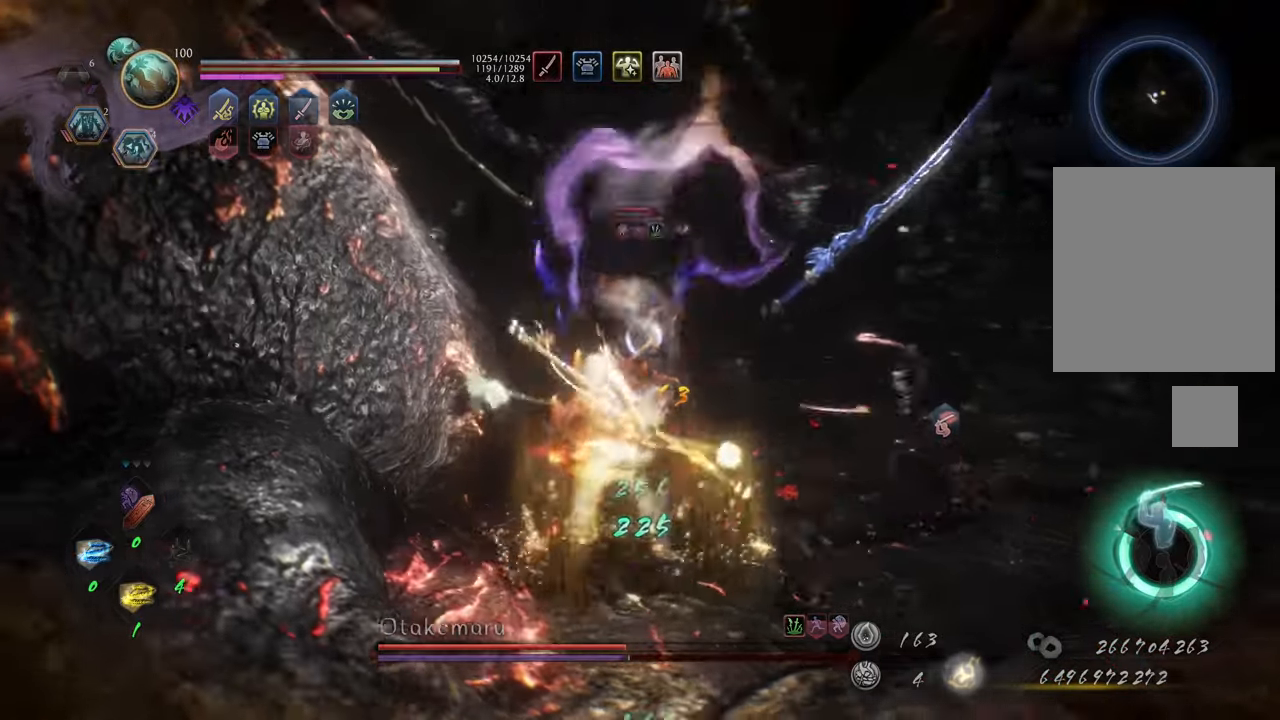
{"buttons": ["L1"], "left_stick": "up", "right_stick": "center", "events": [[167, "A", "down"], [200, "left_stick", "up"], [300, "A", "up"]]}
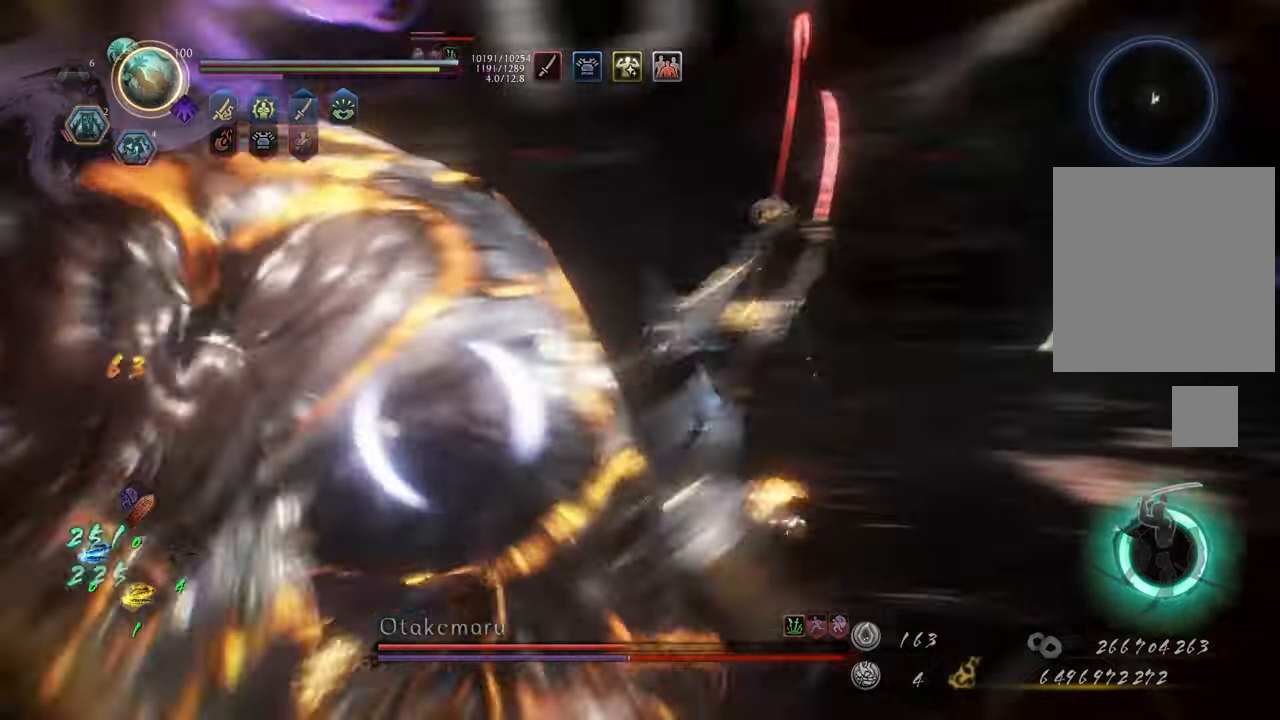
{"buttons": ["L1"], "left_stick": "left", "right_stick": "center", "events": [[167, "left_stick", "up-left"], [300, "left_stick", "left"]]}
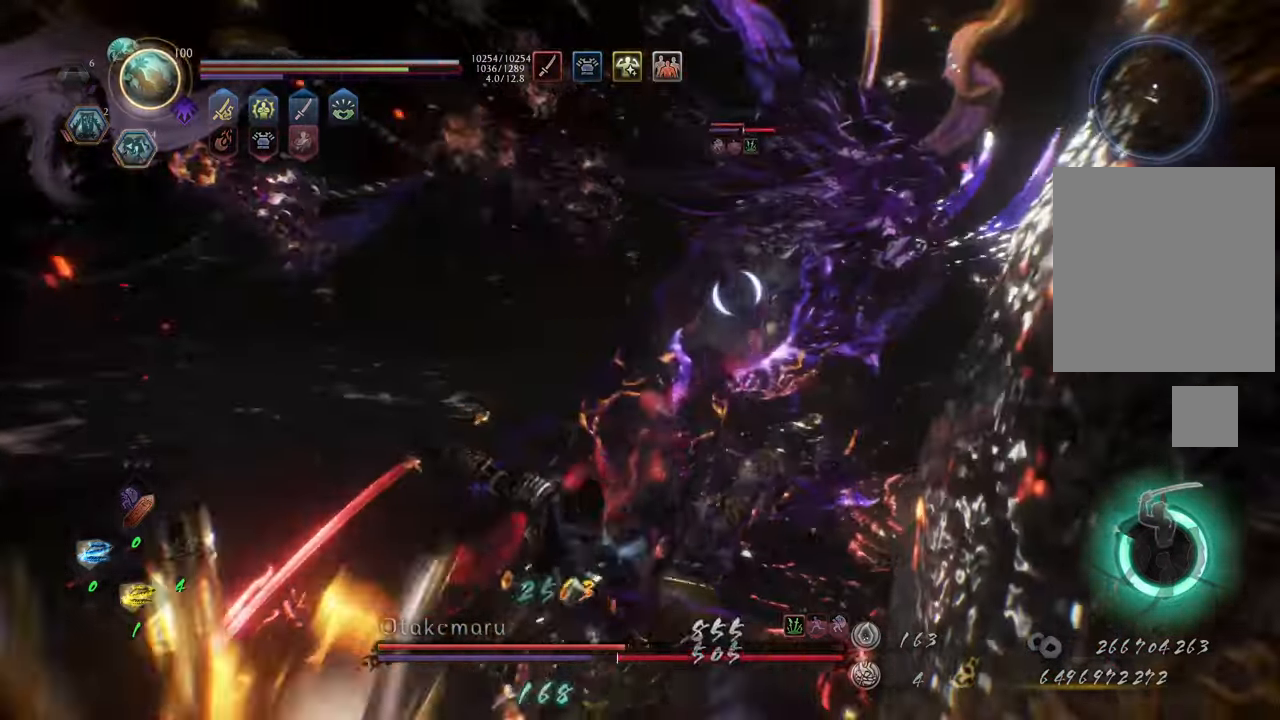
{"buttons": ["L1"], "left_stick": "left", "right_stick": "center", "events": [[250, "A", "down"], [383, "A", "up"]]}
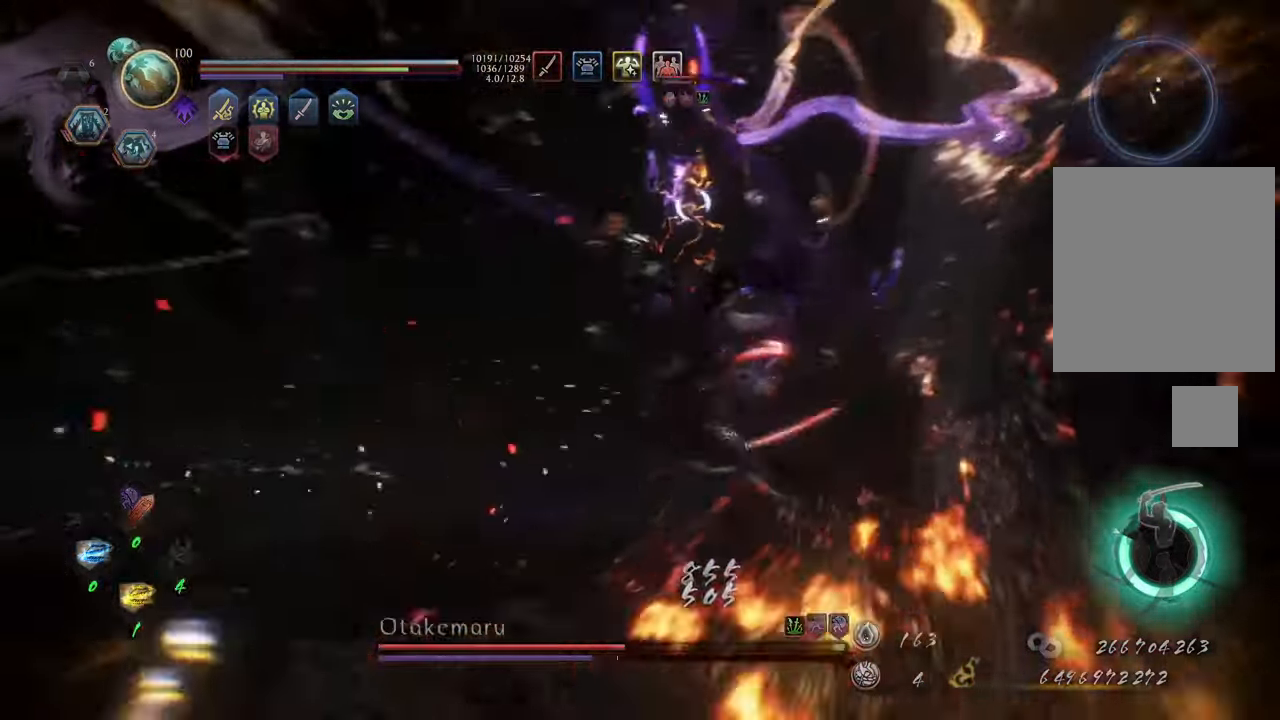
{"buttons": ["A"], "left_stick": "up-left", "right_stick": "center", "events": [[200, "left_stick", "up-left"], [267, "L1", "up"], [433, "A", "down"]]}
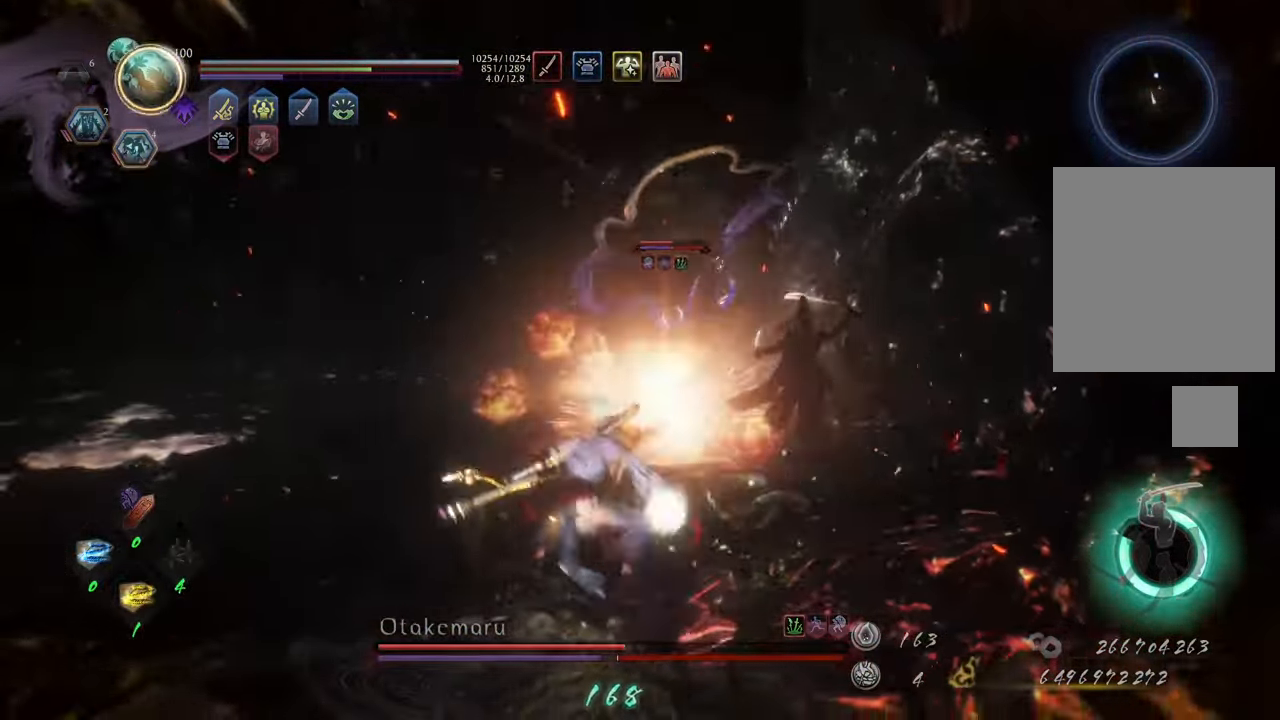
{"buttons": ["A"], "left_stick": "up-left", "right_stick": "center", "events": []}
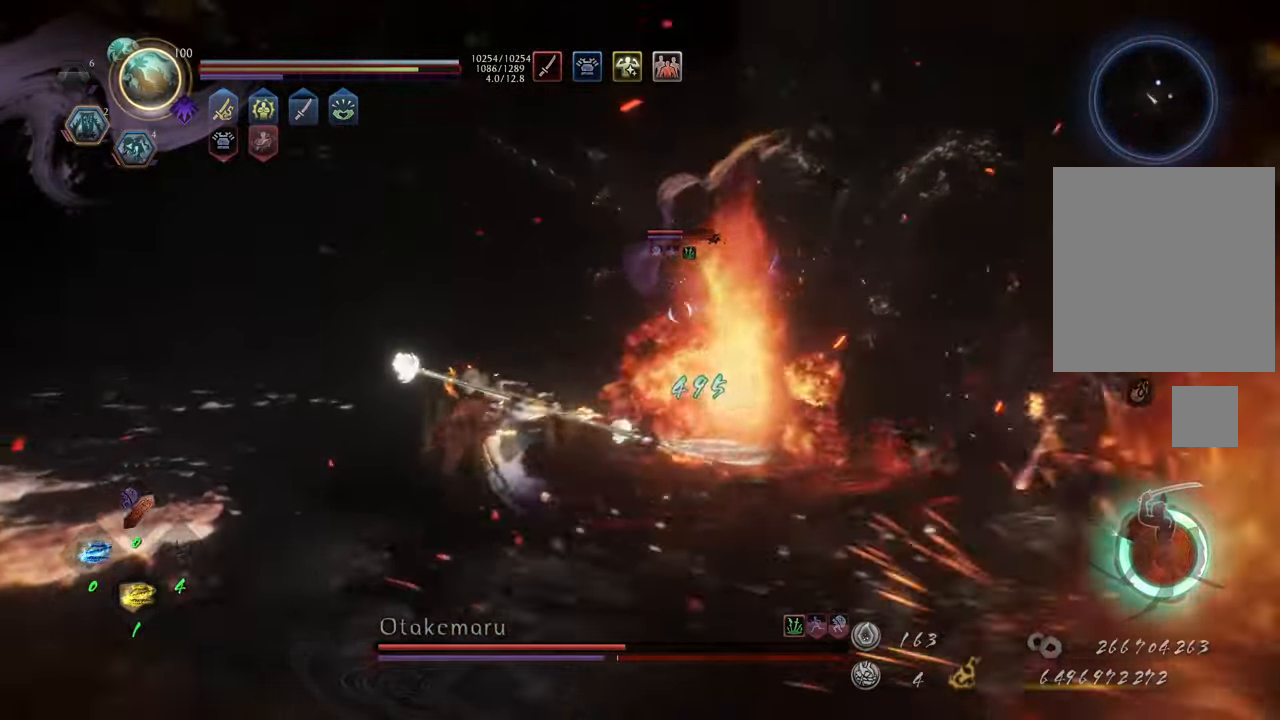
{"buttons": ["L1"], "left_stick": "up", "right_stick": "center", "events": [[250, "A", "up"], [250, "left_stick", "up"], [350, "L1", "down"], [433, "Y", "down"], [500, "Y", "up"]]}
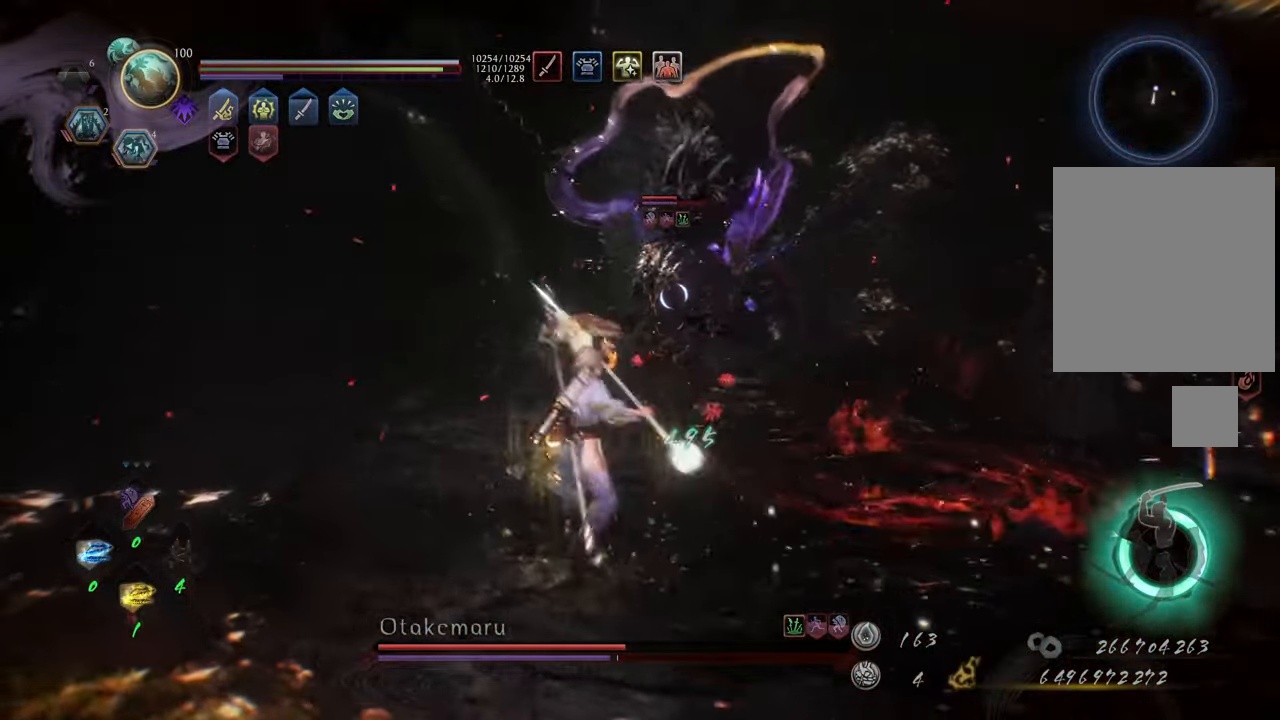
{"buttons": [], "left_stick": "center", "right_stick": "center", "events": [[17, "left_stick", "center"], [133, "L1", "up"]]}
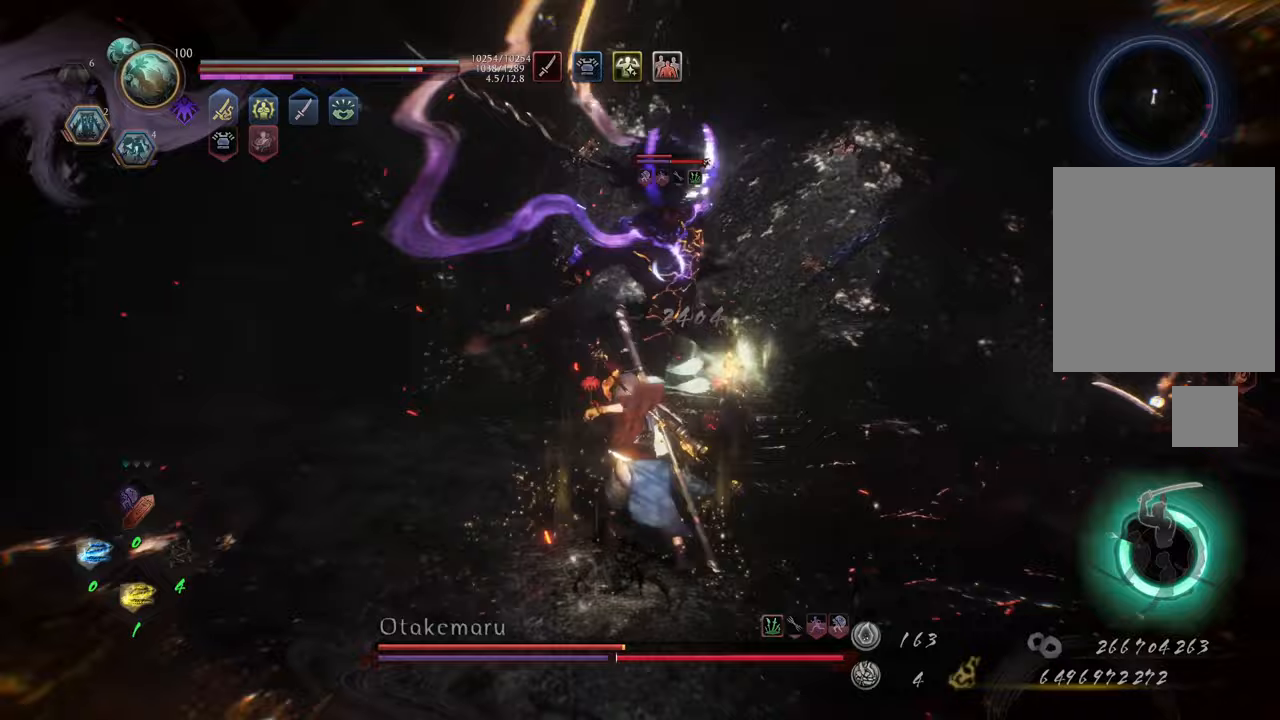
{"buttons": [], "left_stick": "center", "right_stick": "center", "events": []}
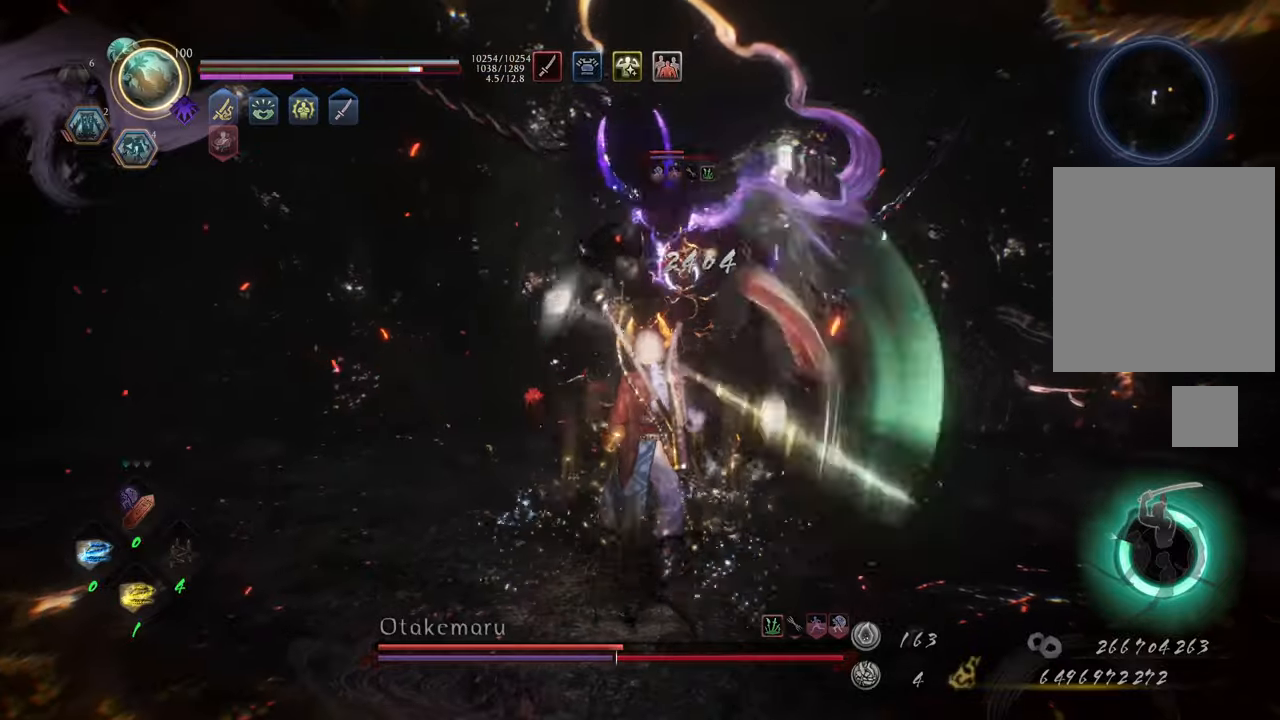
{"buttons": [], "left_stick": "center", "right_stick": "center", "events": [[150, "Y", "down"], [217, "Y", "up"]]}
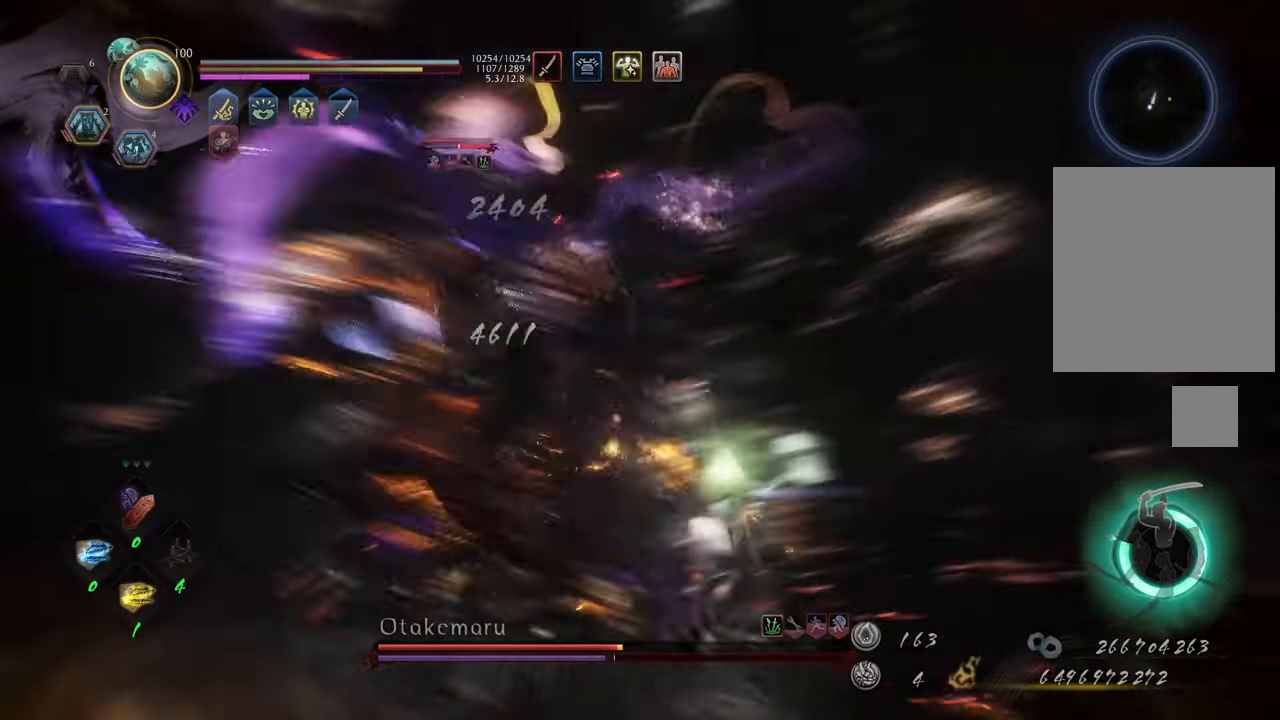
{"buttons": [], "left_stick": "center", "right_stick": "center", "events": []}
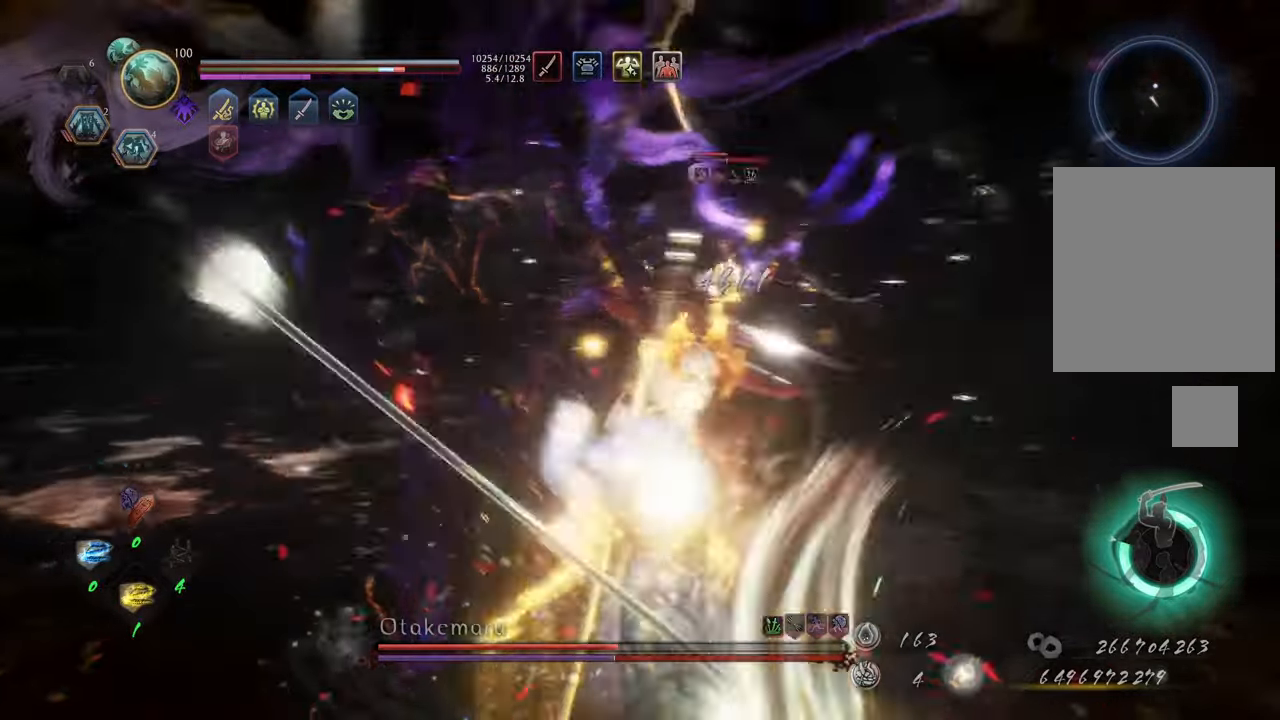
{"buttons": [], "left_stick": "center", "right_stick": "center", "events": [[250, "Y", "down"], [317, "Y", "up"]]}
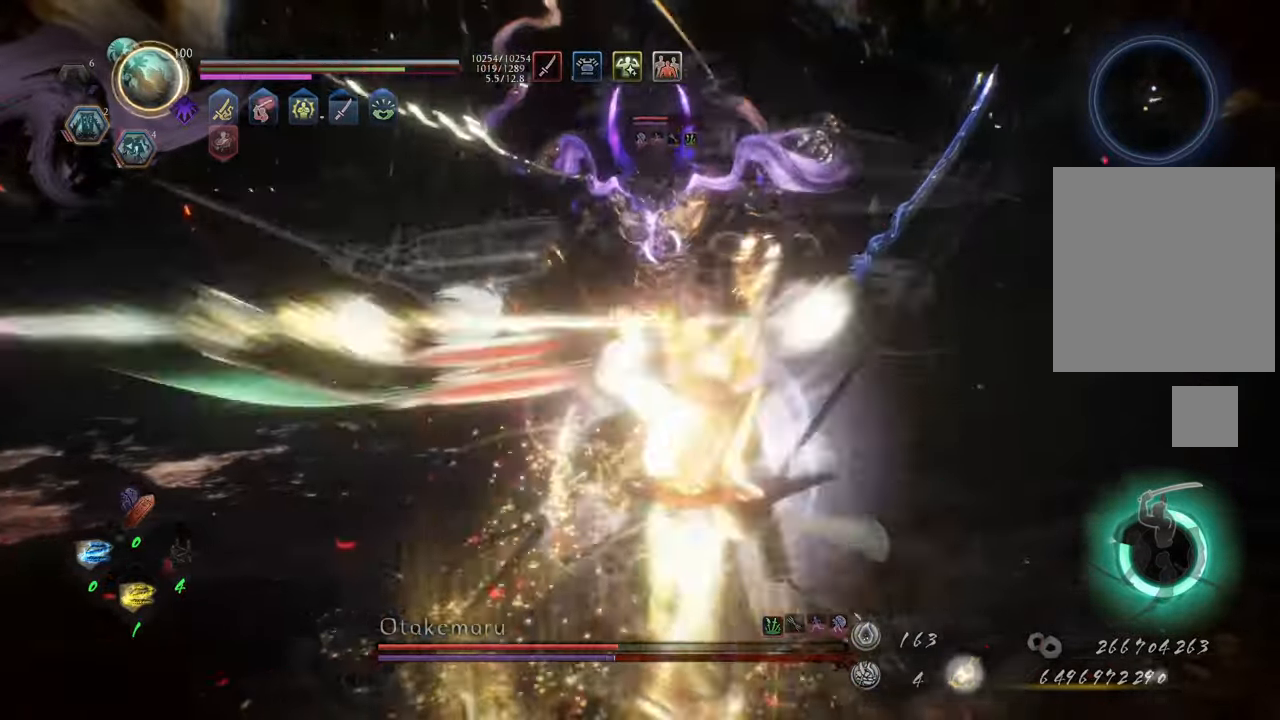
{"buttons": [], "left_stick": "up", "right_stick": "center", "events": [[483, "left_stick", "up"]]}
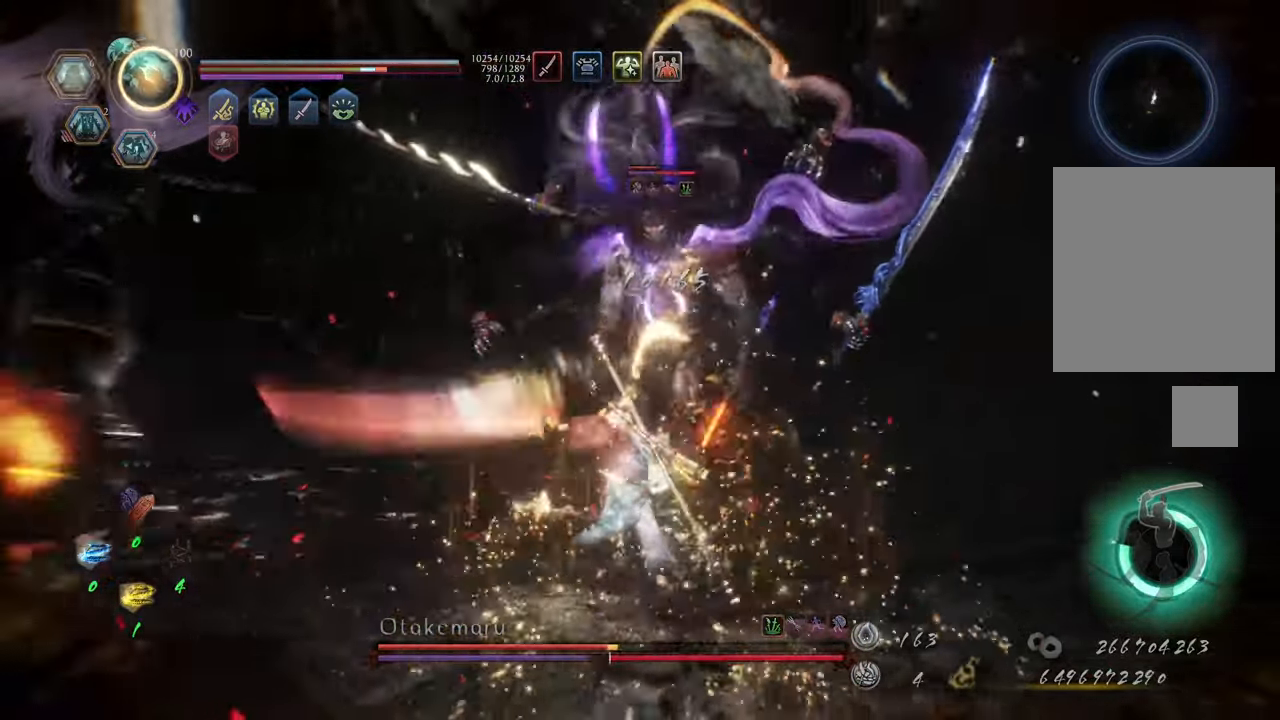
{"buttons": [], "left_stick": "up-left", "right_stick": "center", "events": [[217, "left_stick", "up-left"], [233, "A", "down"], [367, "A", "up"]]}
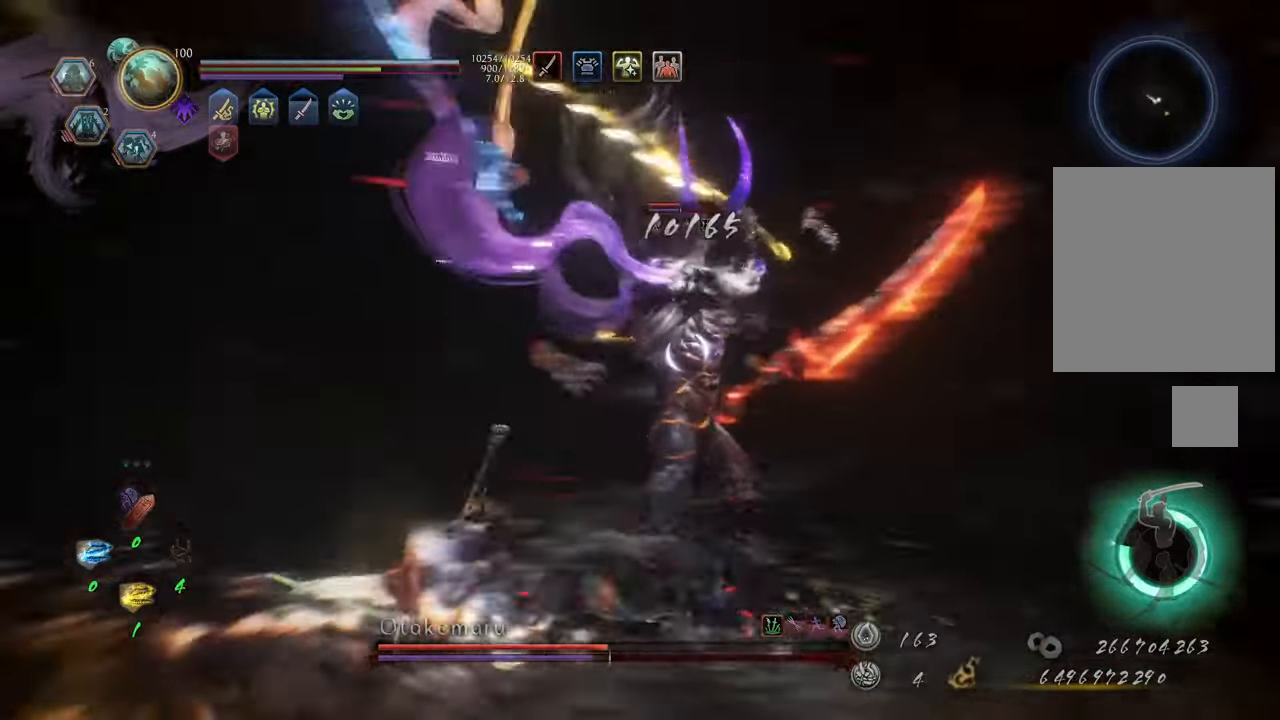
{"buttons": ["A"], "left_stick": "left", "right_stick": "center", "events": [[267, "left_stick", "left"], [383, "A", "down"]]}
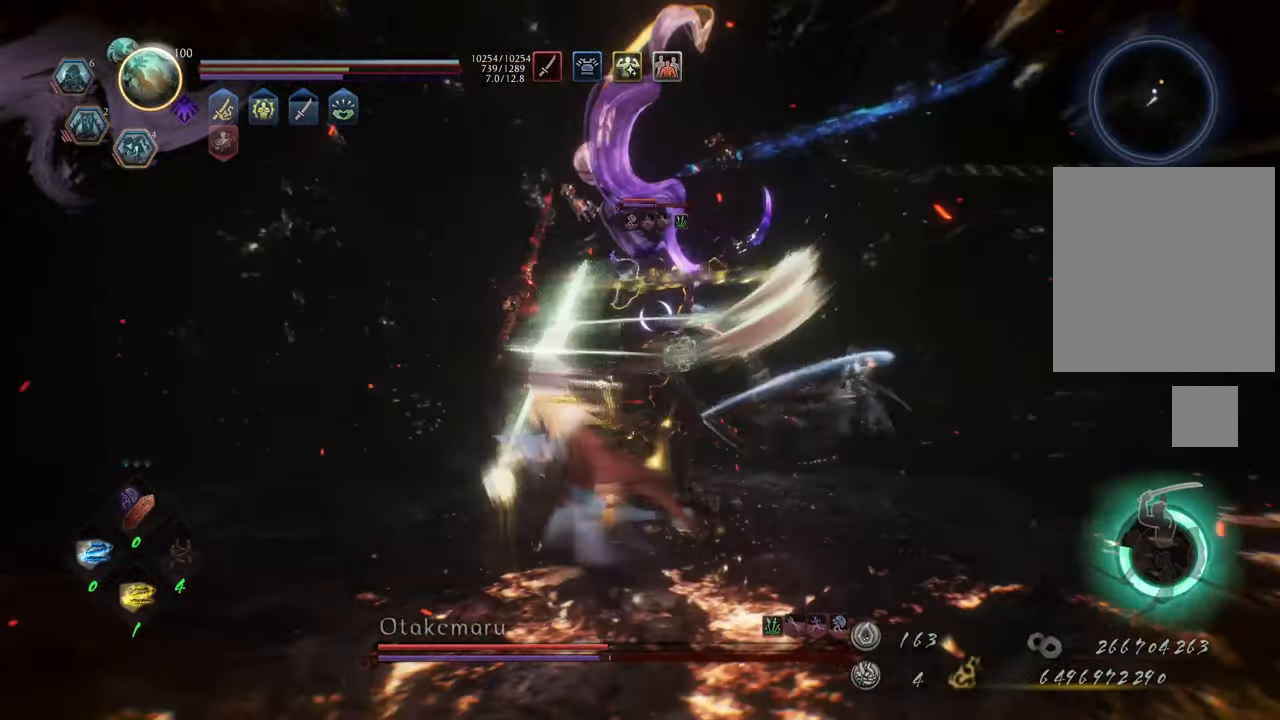
{"buttons": ["Y", "L1"], "left_stick": "up-left", "right_stick": "center", "events": [[383, "A", "up"], [417, "L1", "down"], [450, "left_stick", "up-left"], [500, "Y", "down"]]}
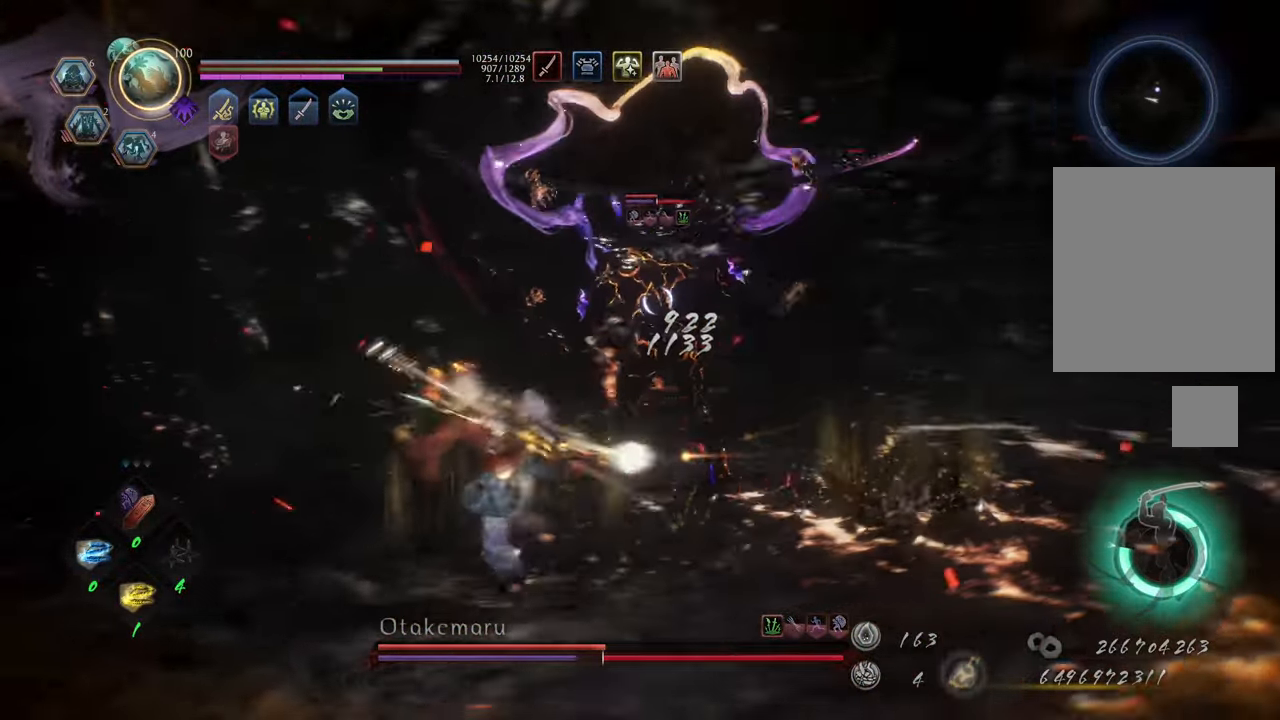
{"buttons": [], "left_stick": "center", "right_stick": "center", "events": [[67, "Y", "up"], [67, "left_stick", "center"], [450, "L1", "up"]]}
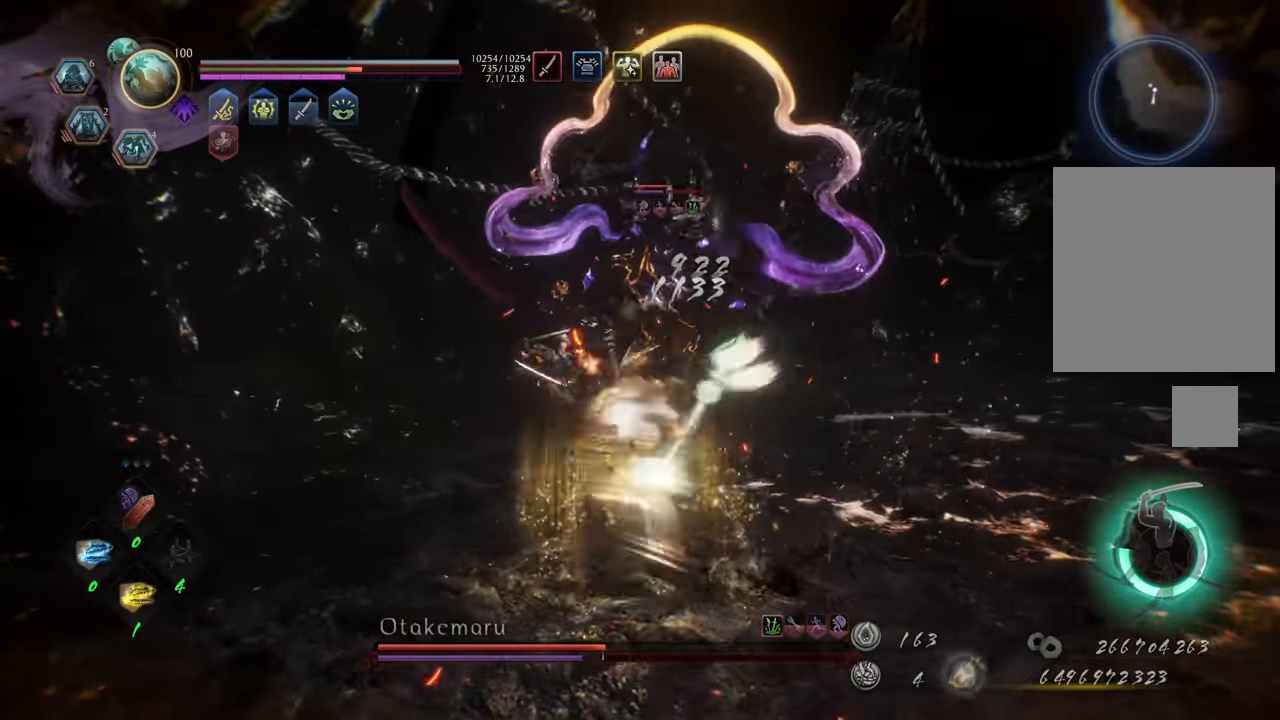
{"buttons": [], "left_stick": "center", "right_stick": "center", "events": []}
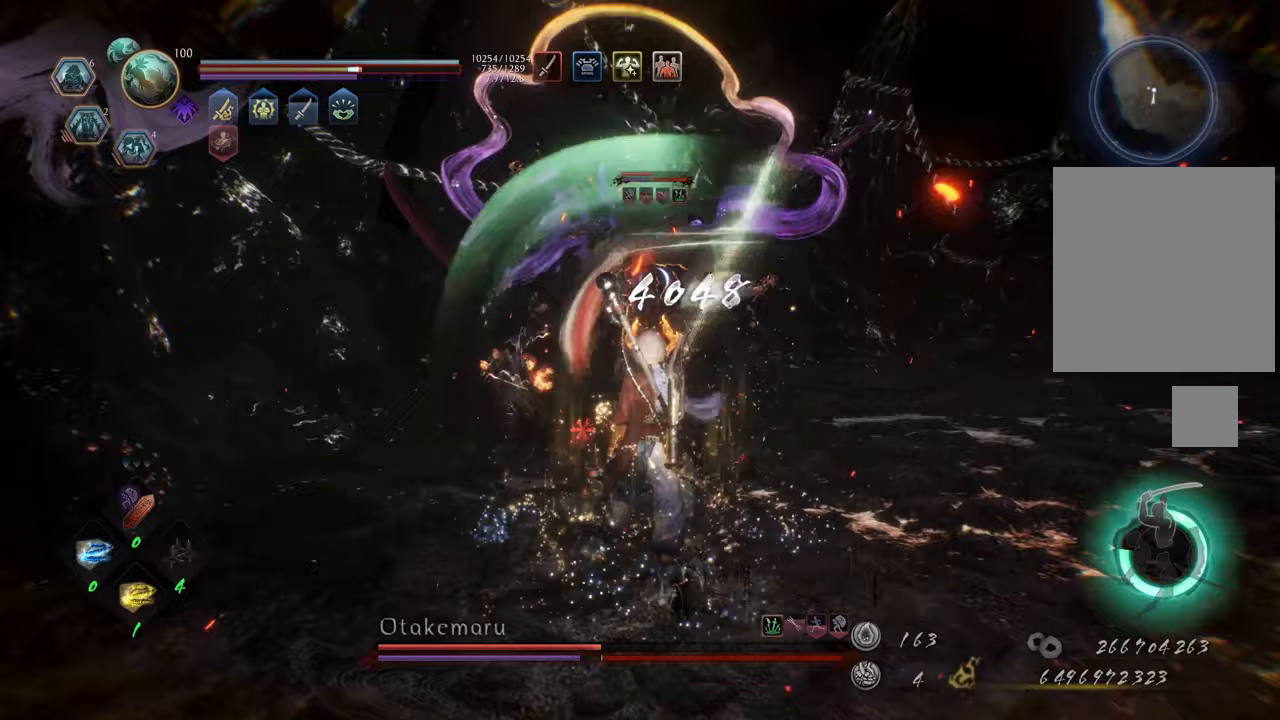
{"buttons": [], "left_stick": "center", "right_stick": "center", "events": [[117, "Y", "down"], [183, "Y", "up"]]}
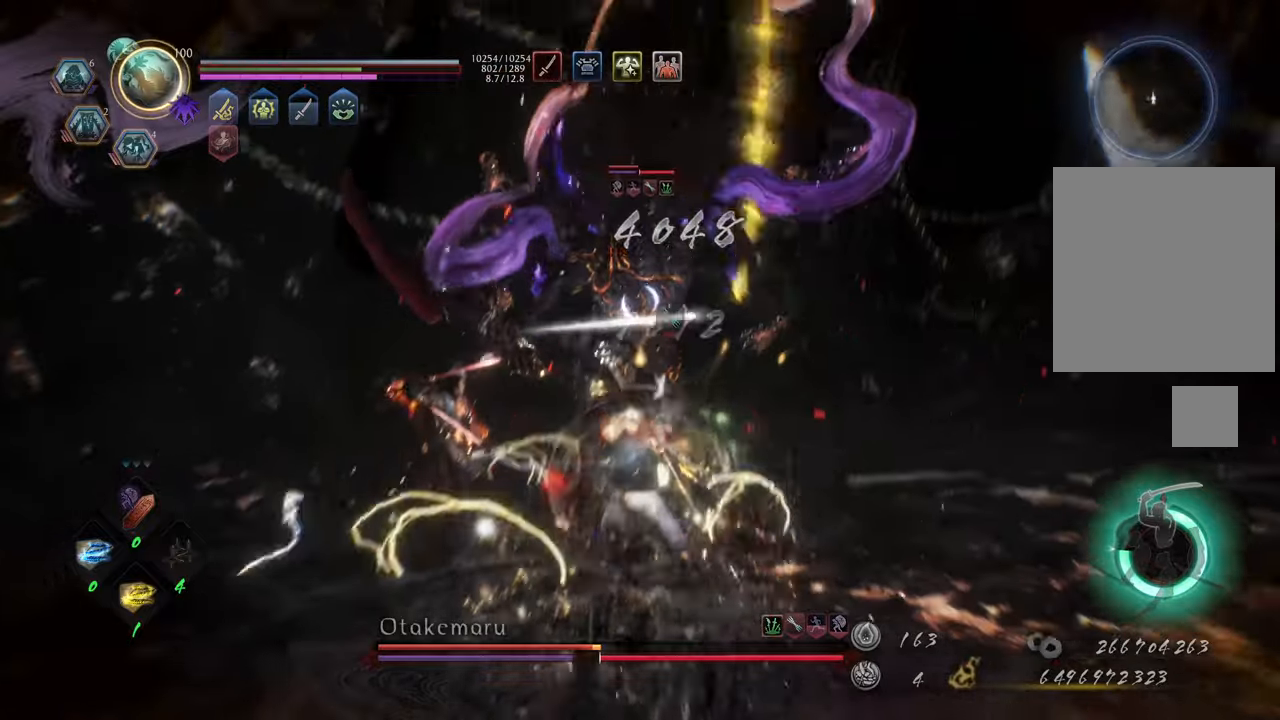
{"buttons": ["A"], "left_stick": "down-right", "right_stick": "center", "events": [[450, "A", "down"], [450, "left_stick", "down-right"]]}
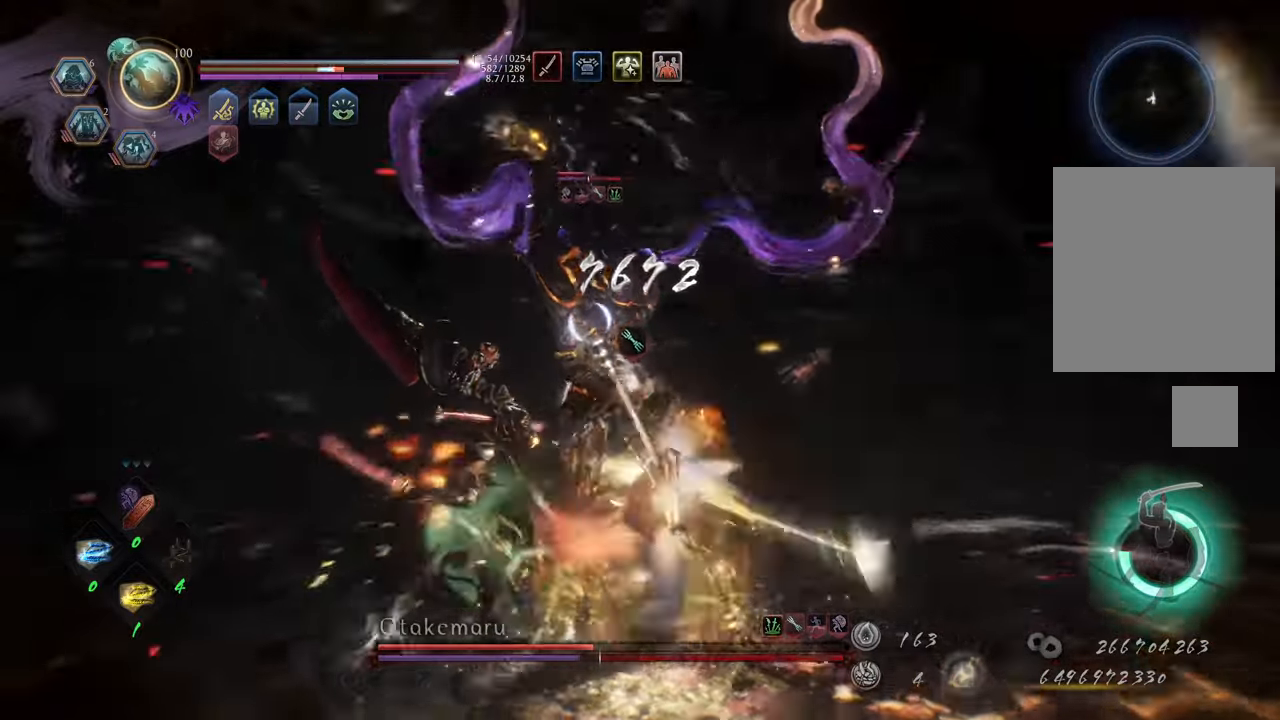
{"buttons": [], "left_stick": "down", "right_stick": "center", "events": [[33, "A", "up"], [50, "left_stick", "down"], [100, "A", "down"], [183, "A", "up"], [233, "A", "down"], [317, "A", "up"]]}
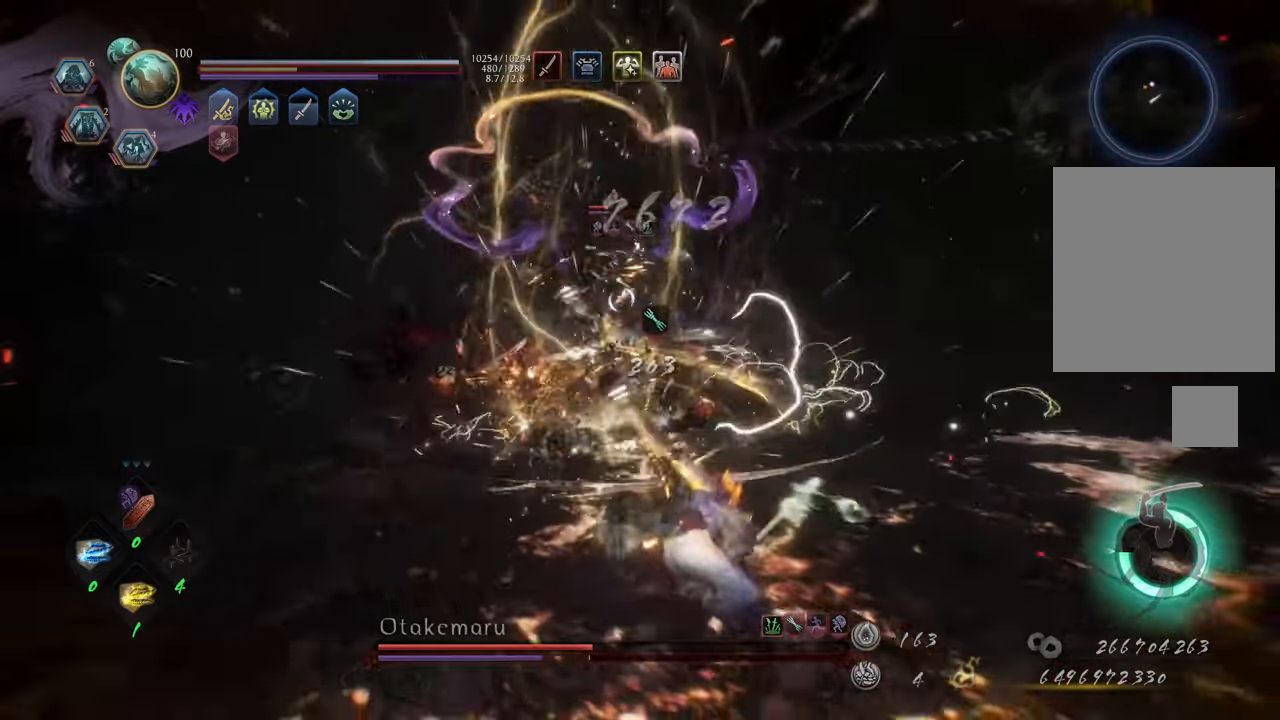
{"buttons": [], "left_stick": "up-left", "right_stick": "center", "events": [[300, "left_stick", "up-right"], [500, "left_stick", "up-left"]]}
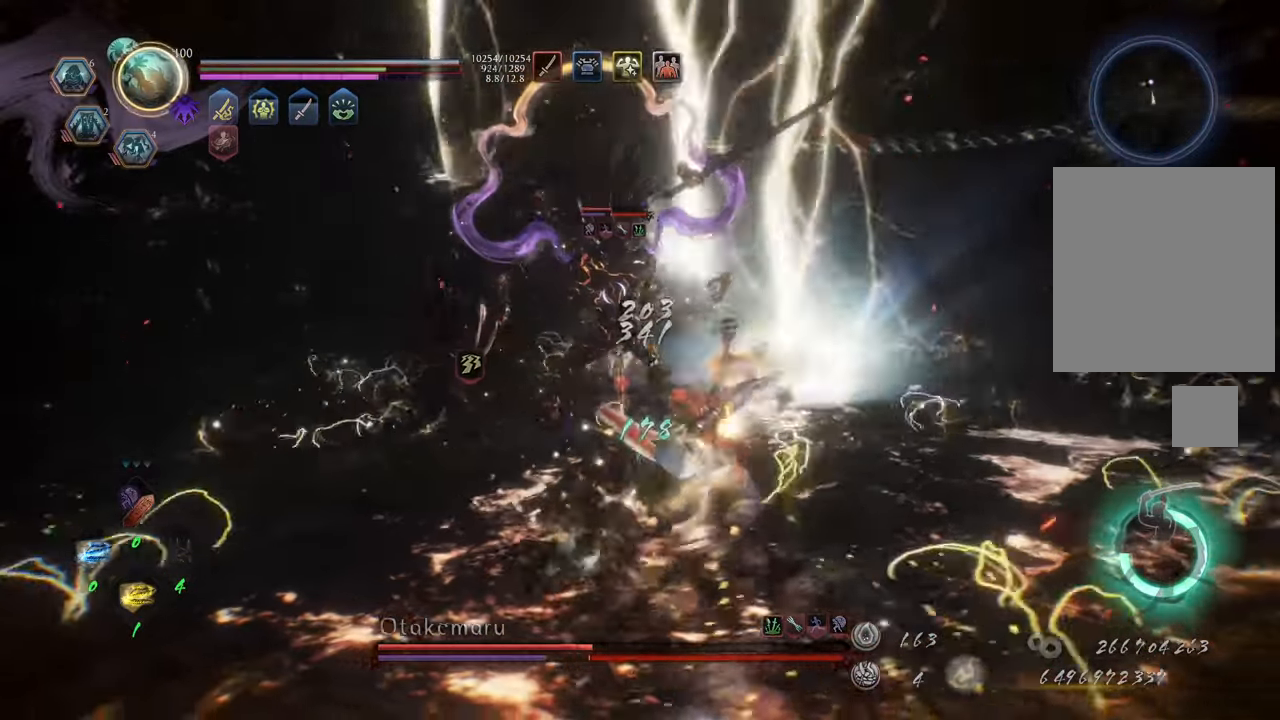
{"buttons": [], "left_stick": "up", "right_stick": "center", "events": [[467, "left_stick", "up"]]}
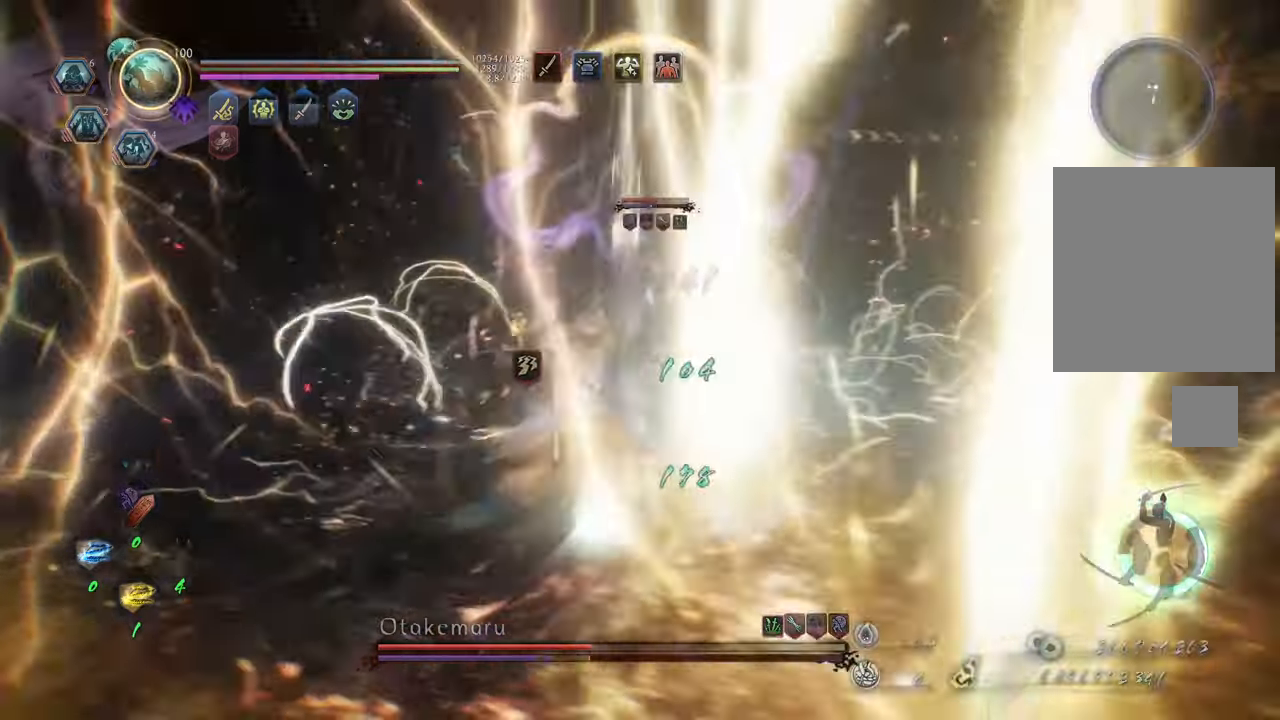
{"buttons": ["L1"], "left_stick": "center", "right_stick": "center", "events": [[83, "L1", "down"], [100, "Y", "down"], [183, "Y", "up"], [183, "left_stick", "center"]]}
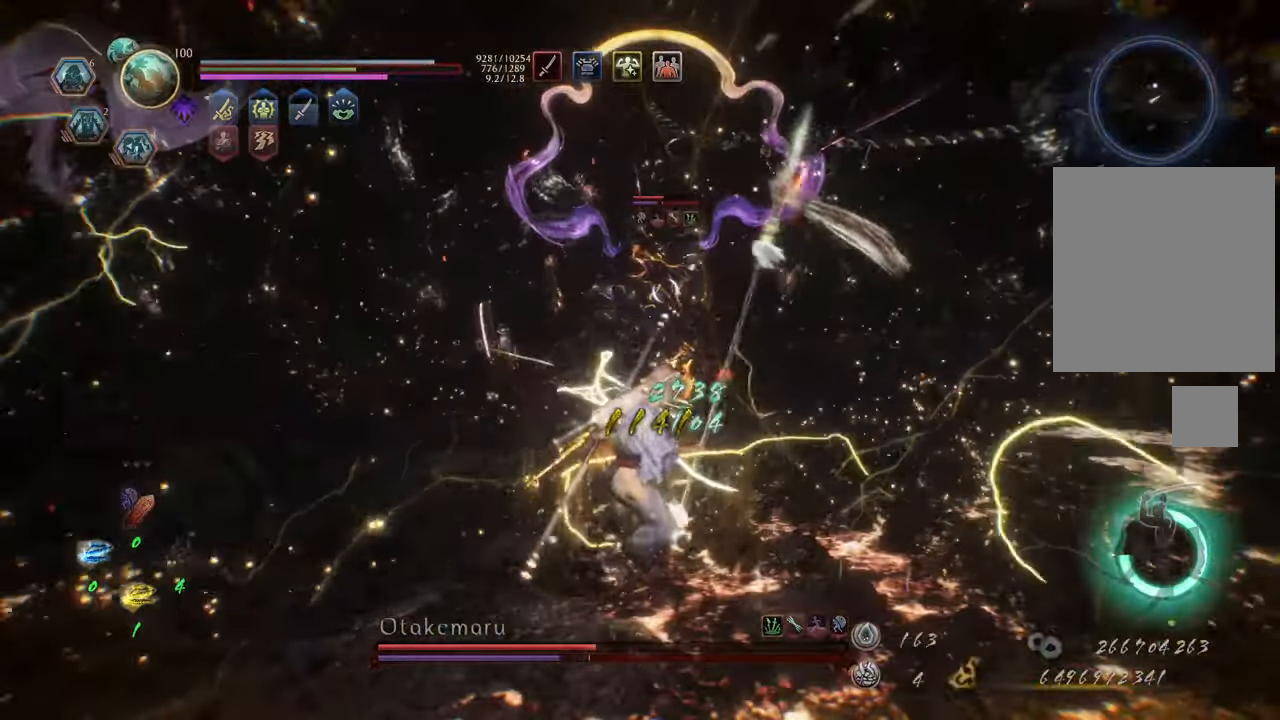
{"buttons": ["Y", "L1"], "left_stick": "up", "right_stick": "center", "events": [[167, "L1", "up"], [200, "left_stick", "up"], [400, "L1", "down"], [467, "Y", "down"]]}
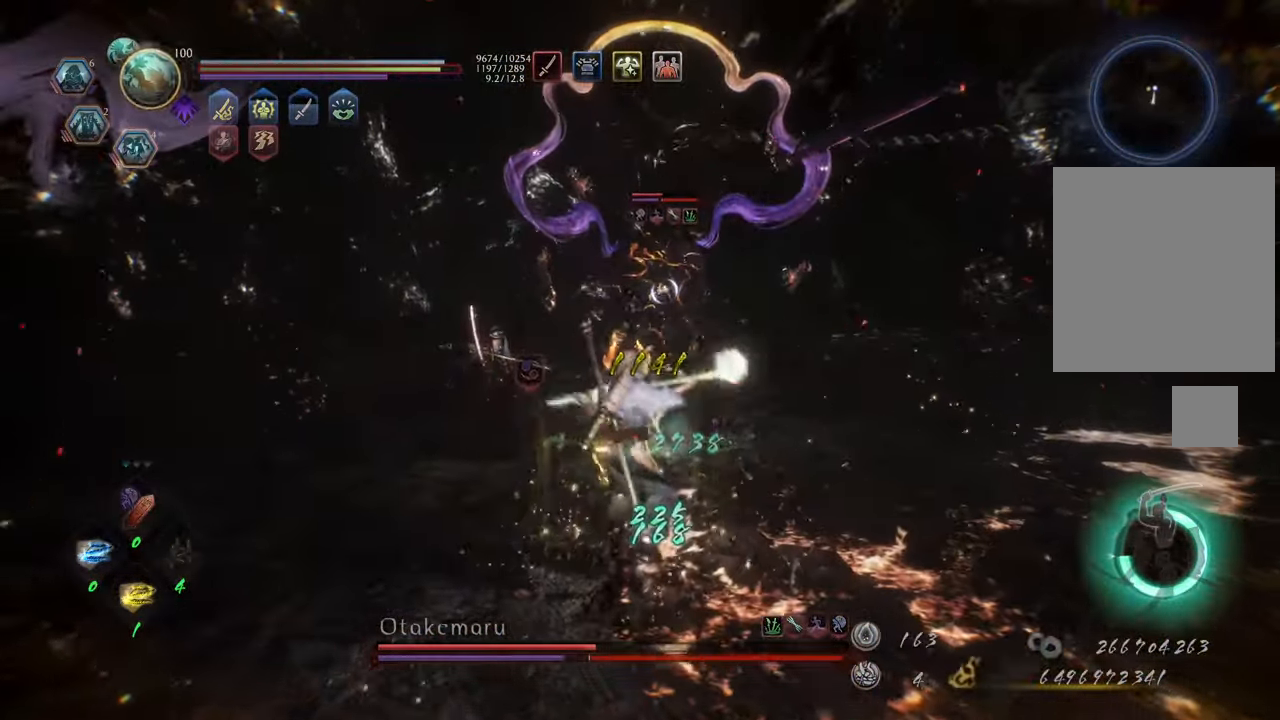
{"buttons": [], "left_stick": "center", "right_stick": "center", "events": [[17, "left_stick", "center"], [50, "Y", "up"], [150, "L1", "up"]]}
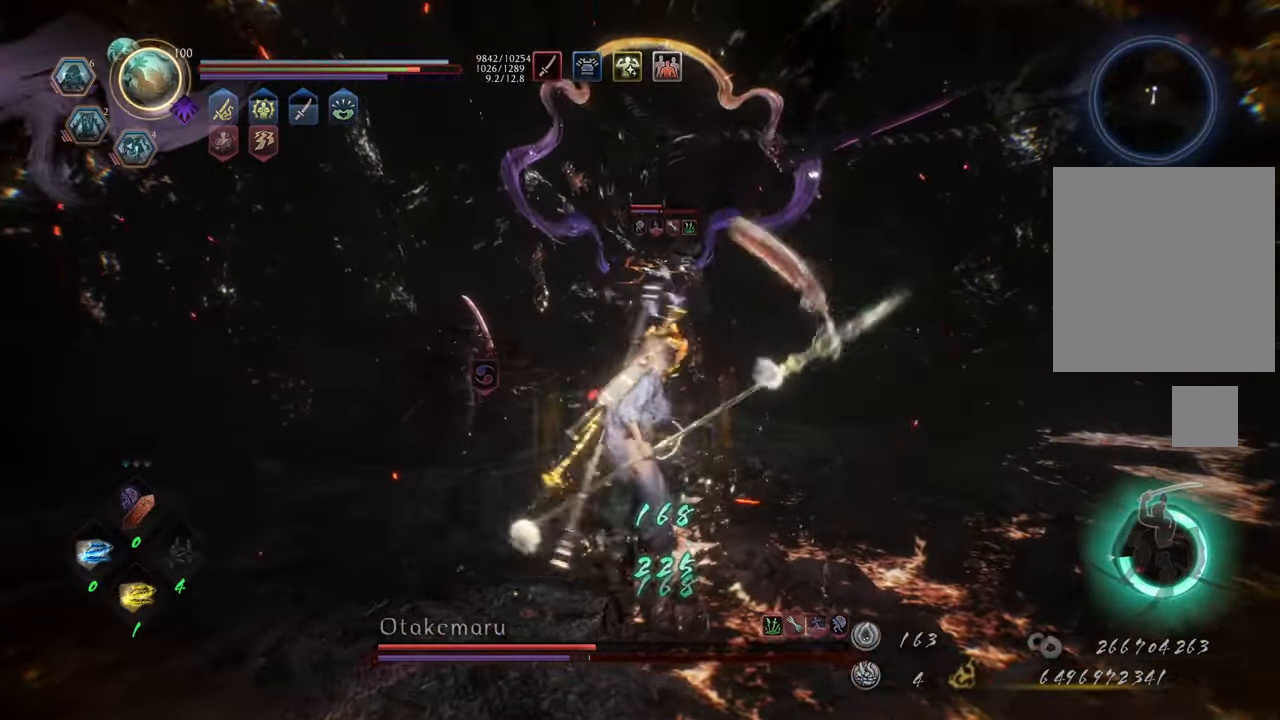
{"buttons": [], "left_stick": "center", "right_stick": "center", "events": []}